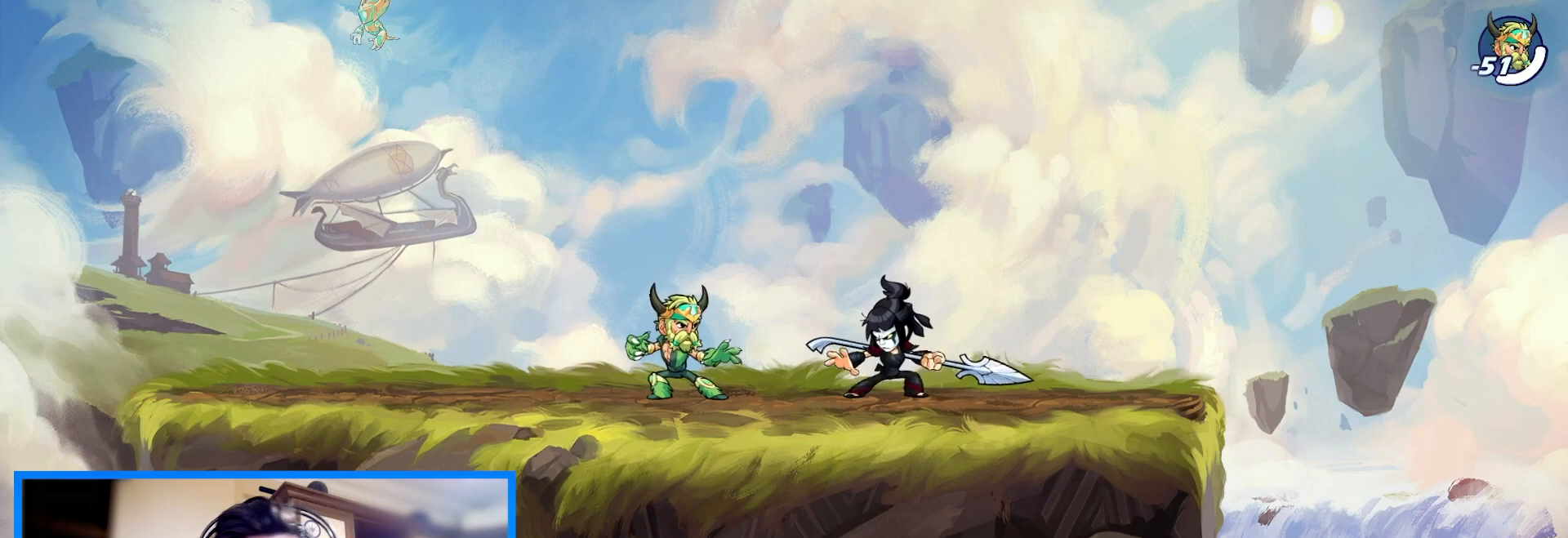
Gameplay with keyboard; each line is a JSON object with the keys held at the frame after it. "events" lists presses ("down") and releases ("up") of "c", "down", "left", "right", "space", "up", "v", "x" and "z" between this image and that frame as [ms after this image, input, new state], when the widget could be followed in between. No other keys are recorded. Mouse input is not recorded.
{"keys": ["left"], "events": [[67, "left", "down"]]}
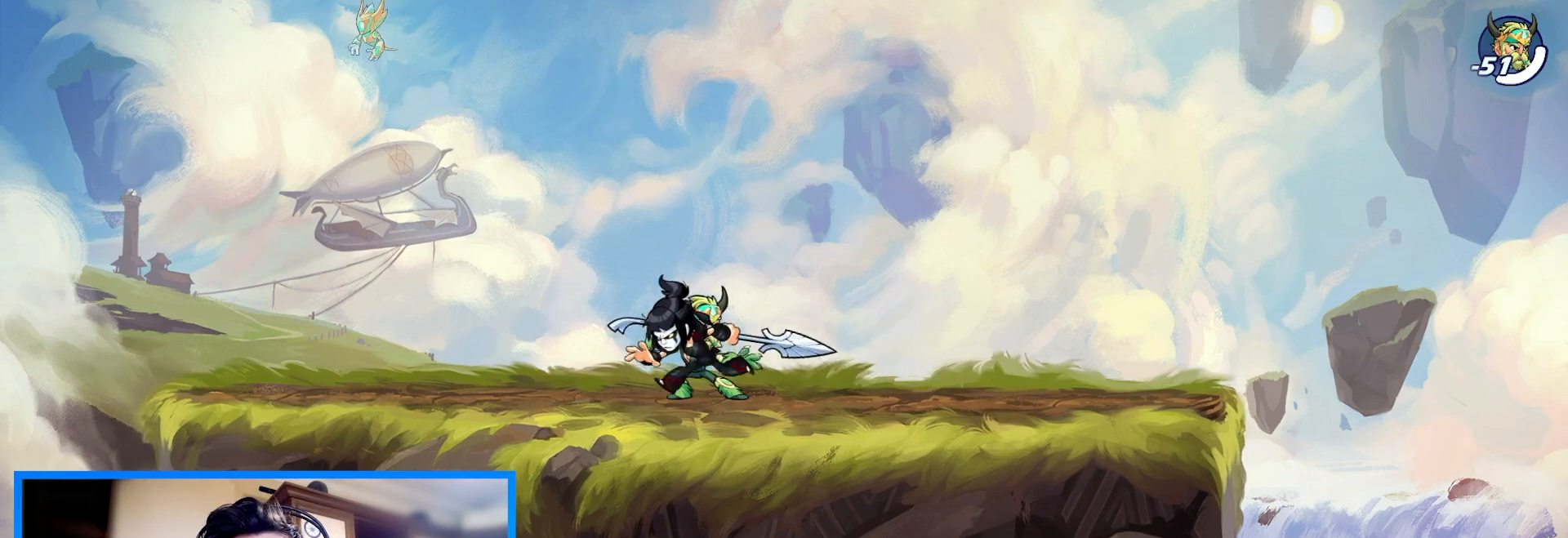
{"keys": ["down", "right"], "events": [[167, "right", "down"], [267, "left", "up"], [500, "down", "down"]]}
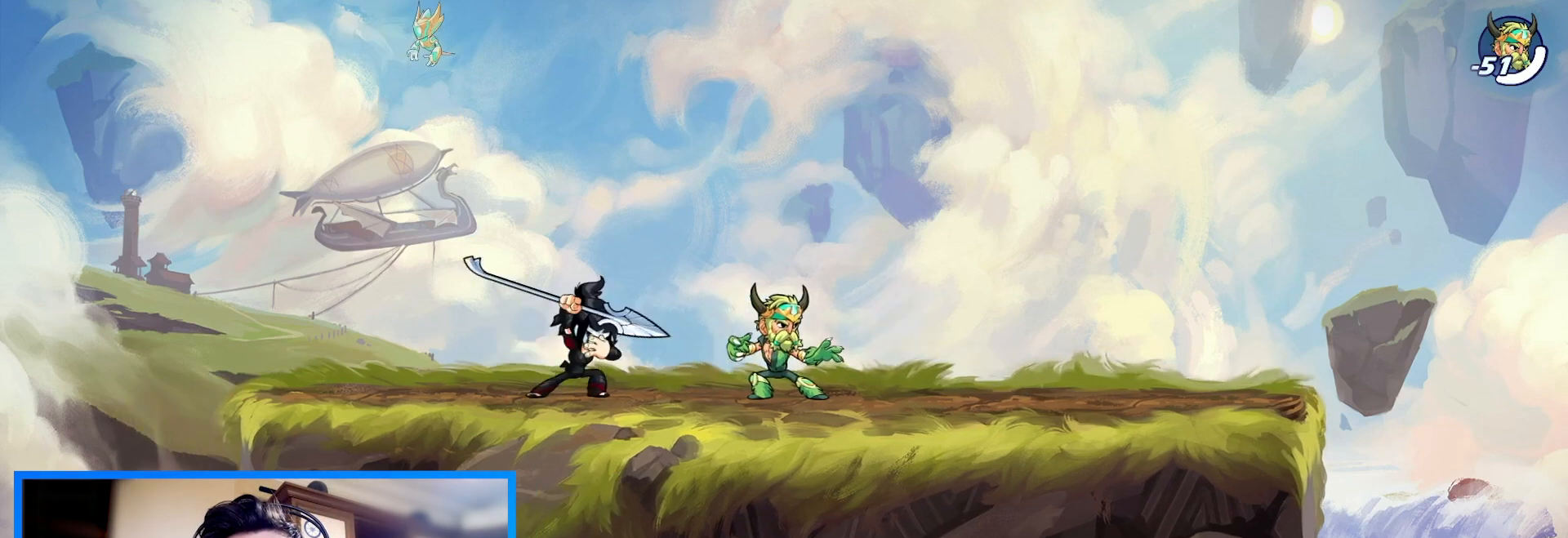
{"keys": [], "events": [[33, "c", "down"], [100, "right", "up"], [133, "c", "up"], [200, "c", "down"], [300, "c", "up"], [467, "down", "up"]]}
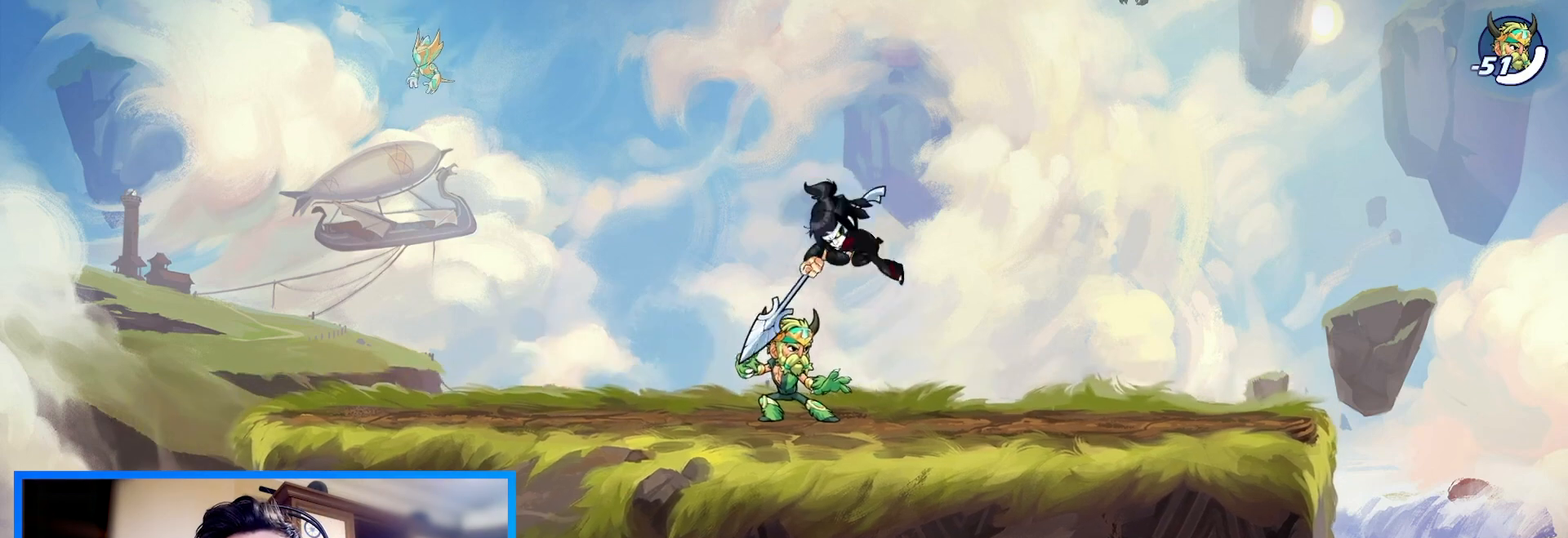
{"keys": ["left"], "events": [[33, "left", "down"]]}
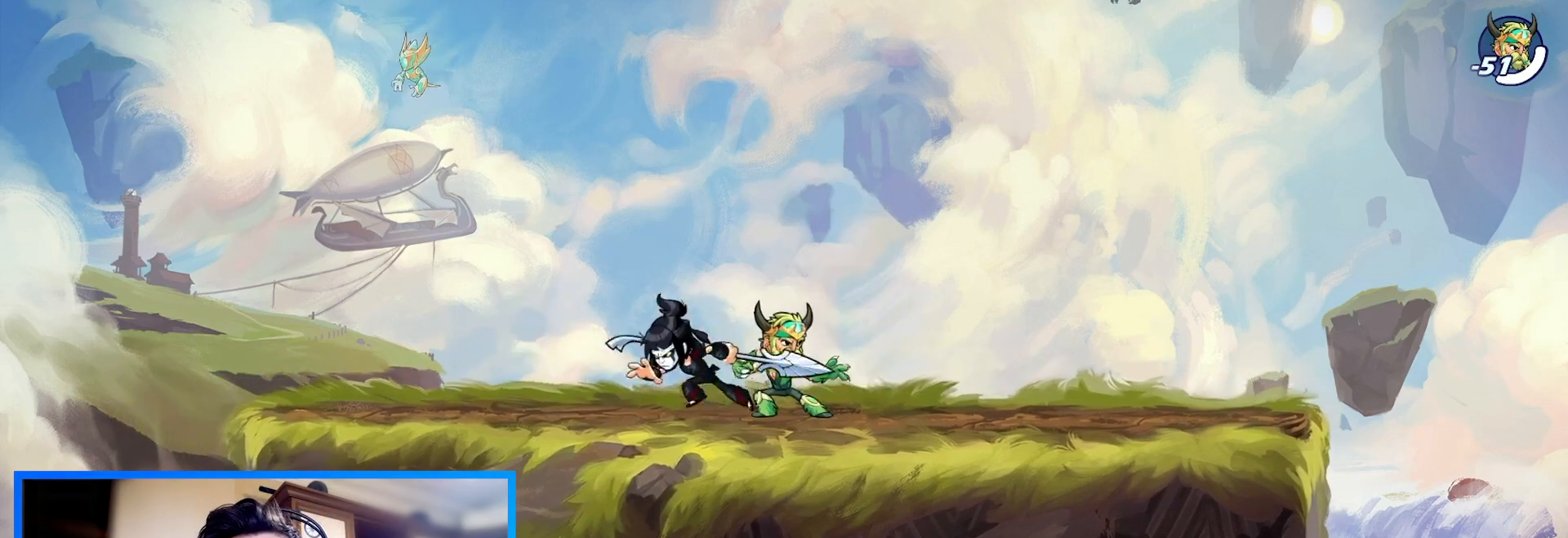
{"keys": ["down"], "events": [[33, "right", "down"], [67, "left", "up"], [100, "c", "down"], [167, "down", "down"], [200, "c", "up"], [233, "right", "up"]]}
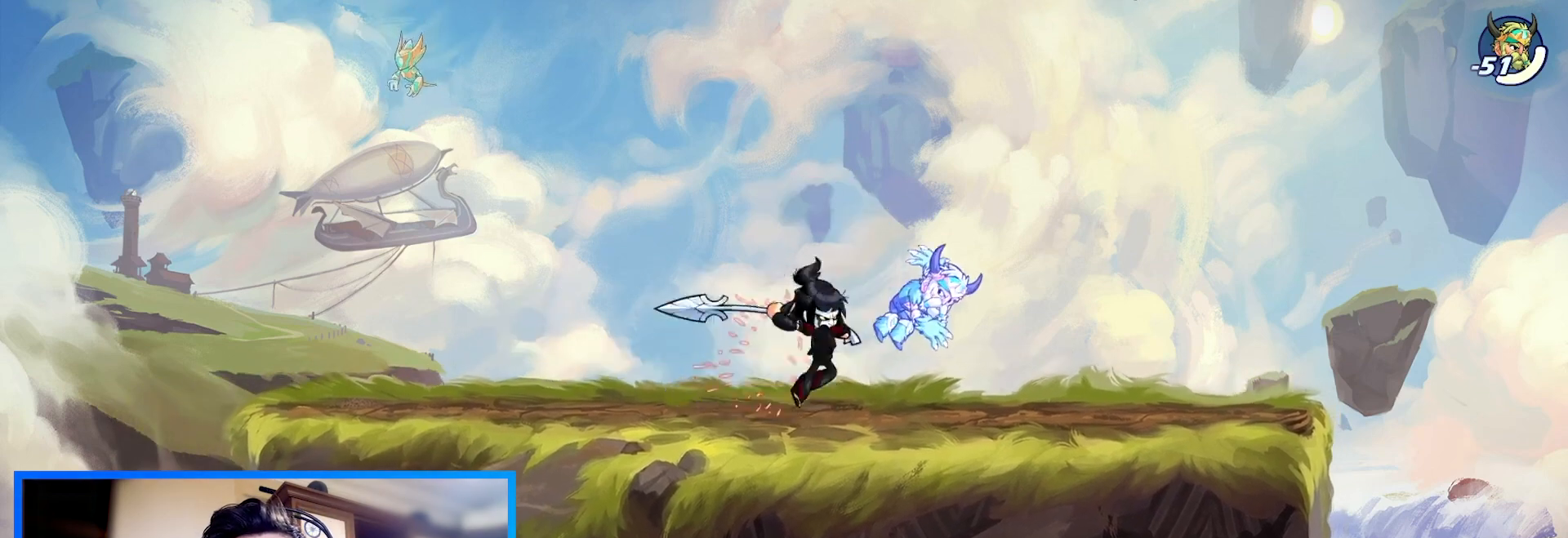
{"keys": ["c"], "events": [[200, "c", "down"], [267, "c", "up"], [333, "c", "down"], [467, "down", "up"]]}
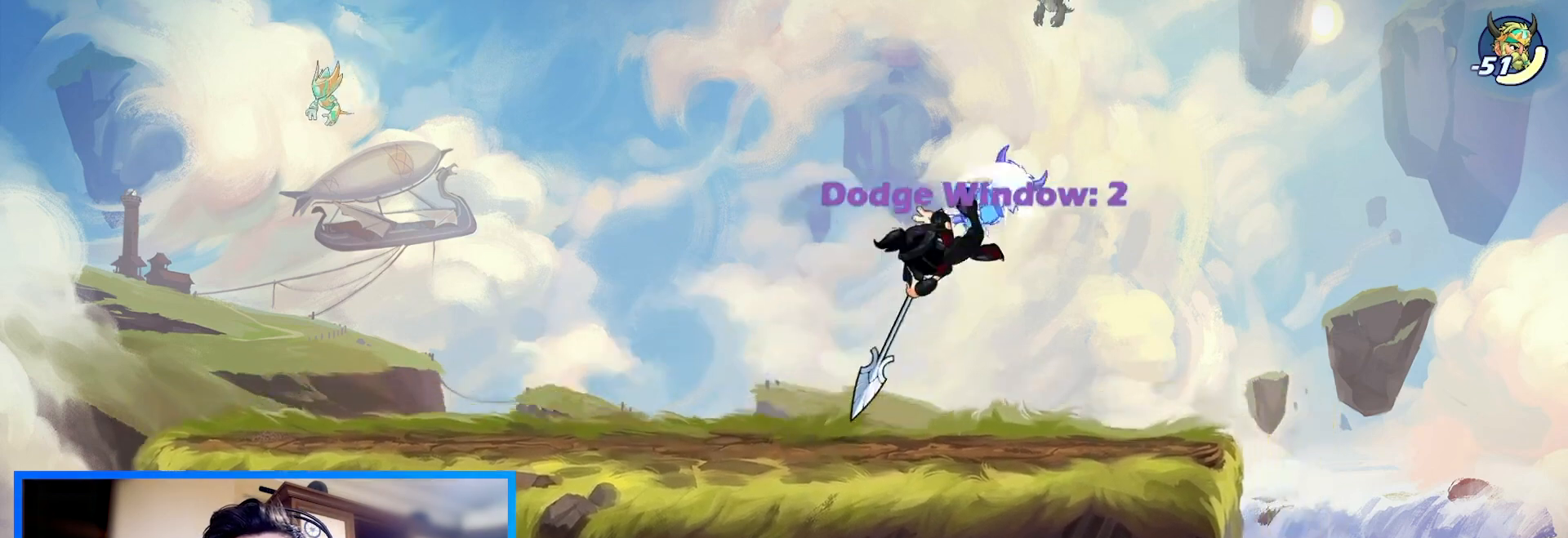
{"keys": [], "events": [[67, "c", "up"]]}
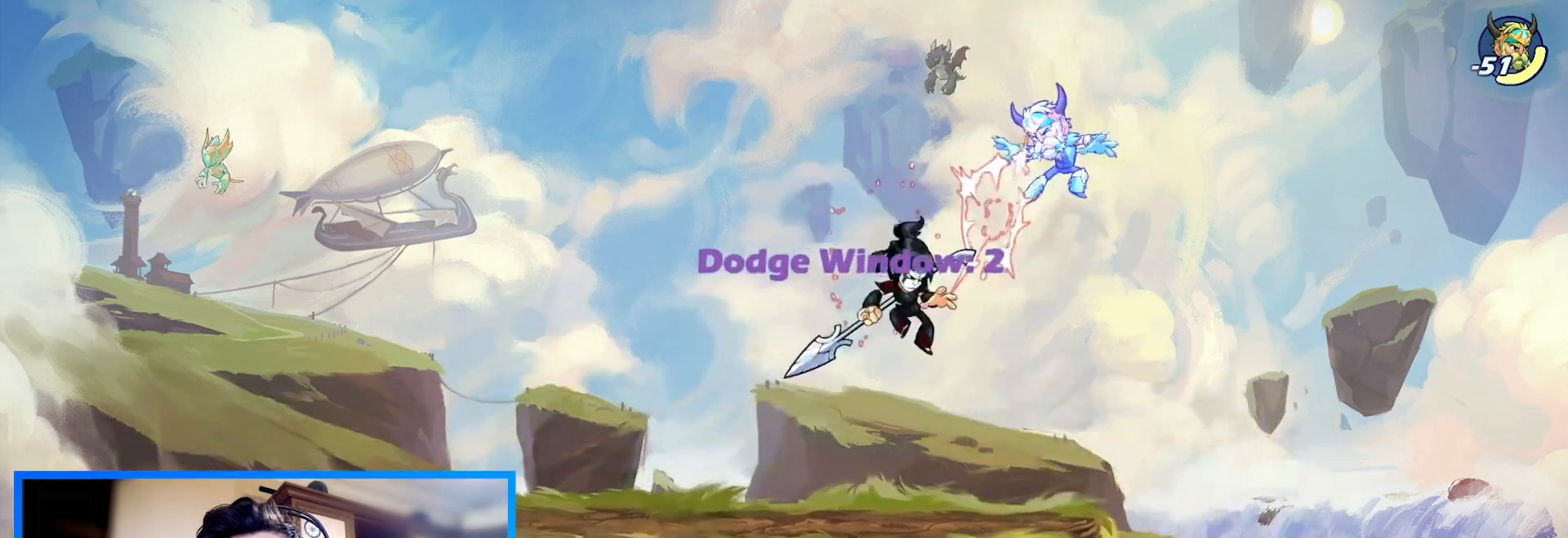
{"keys": ["right"], "events": [[67, "c", "down"], [67, "space", "down"], [167, "right", "down"], [167, "space", "up"], [200, "c", "up"]]}
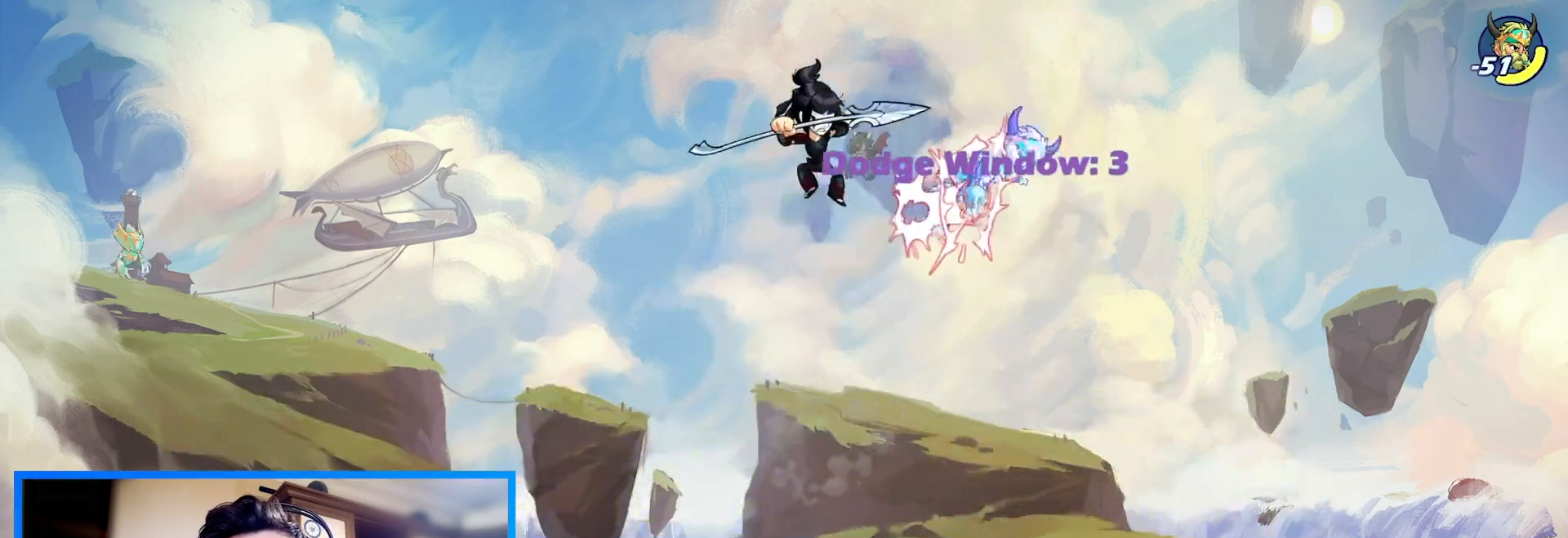
{"keys": [], "events": [[133, "z", "down"], [267, "c", "down"], [300, "z", "up"], [367, "c", "up"], [400, "c", "down"], [433, "c", "up"], [467, "right", "up"]]}
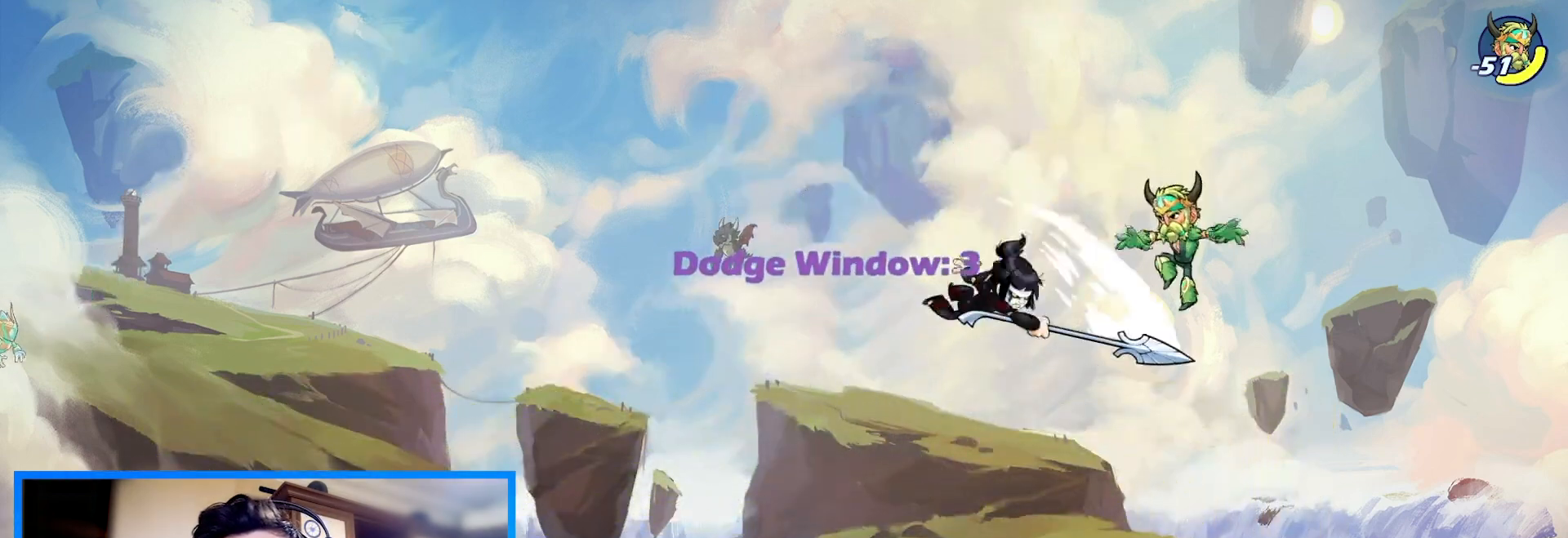
{"keys": ["left"], "events": [[33, "left", "down"], [367, "space", "down"], [433, "space", "up"]]}
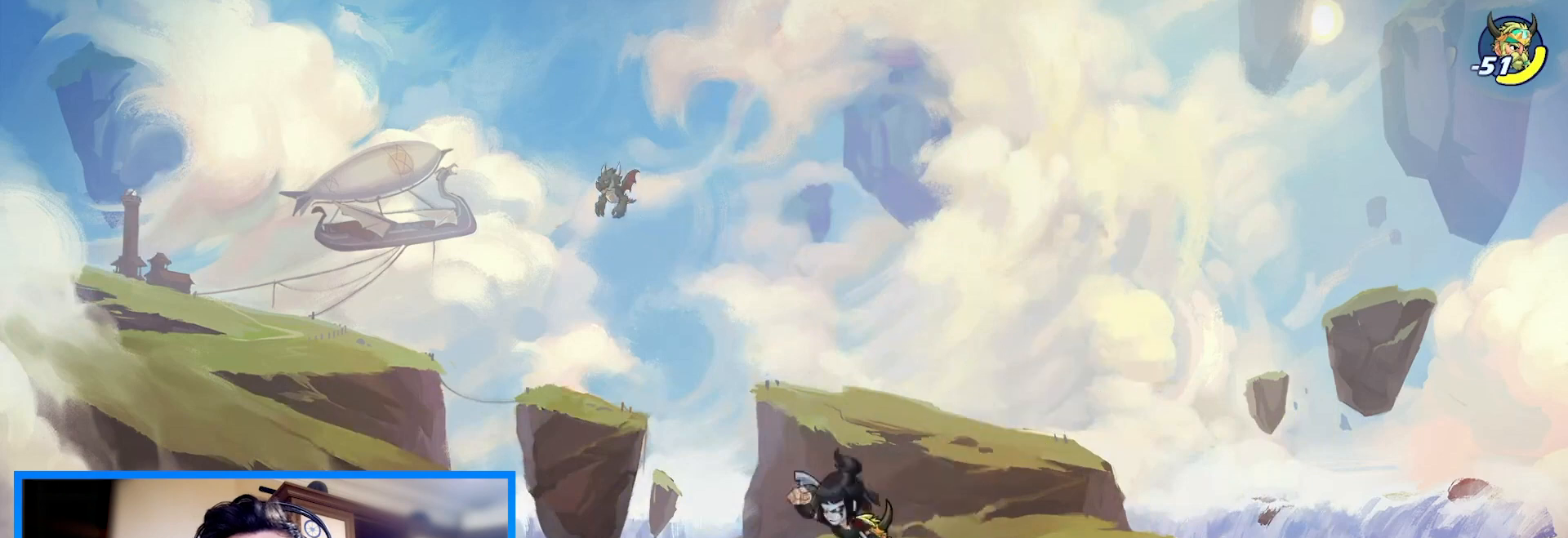
{"keys": ["left"], "events": [[133, "down", "down"], [233, "down", "up"], [333, "space", "down"], [433, "space", "up"]]}
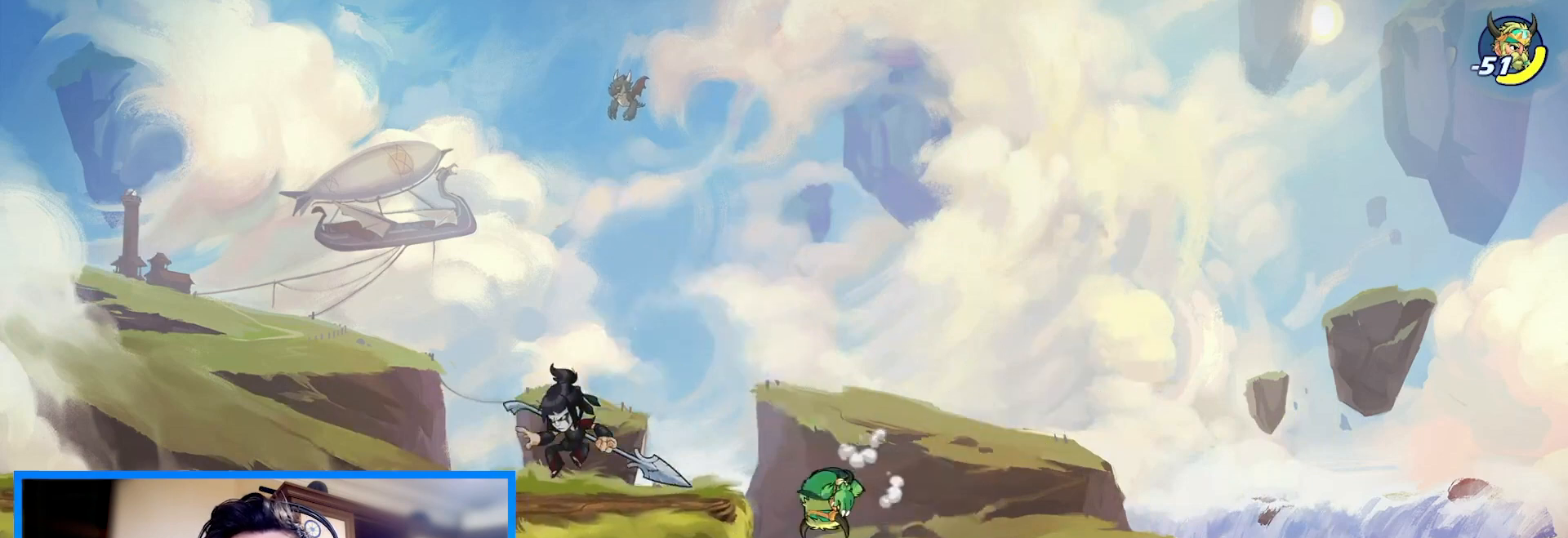
{"keys": ["left"], "events": [[33, "space", "down"], [100, "space", "up"], [300, "down", "down"], [400, "down", "up"]]}
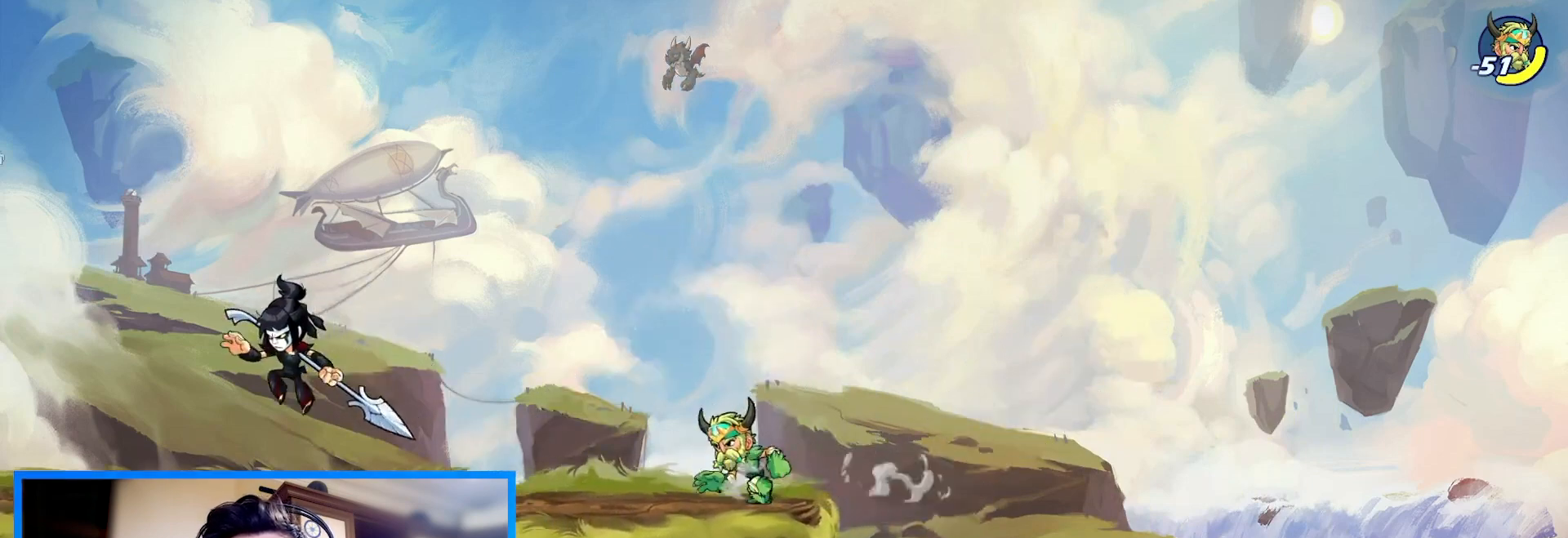
{"keys": ["right"], "events": [[367, "right", "down"], [400, "left", "up"]]}
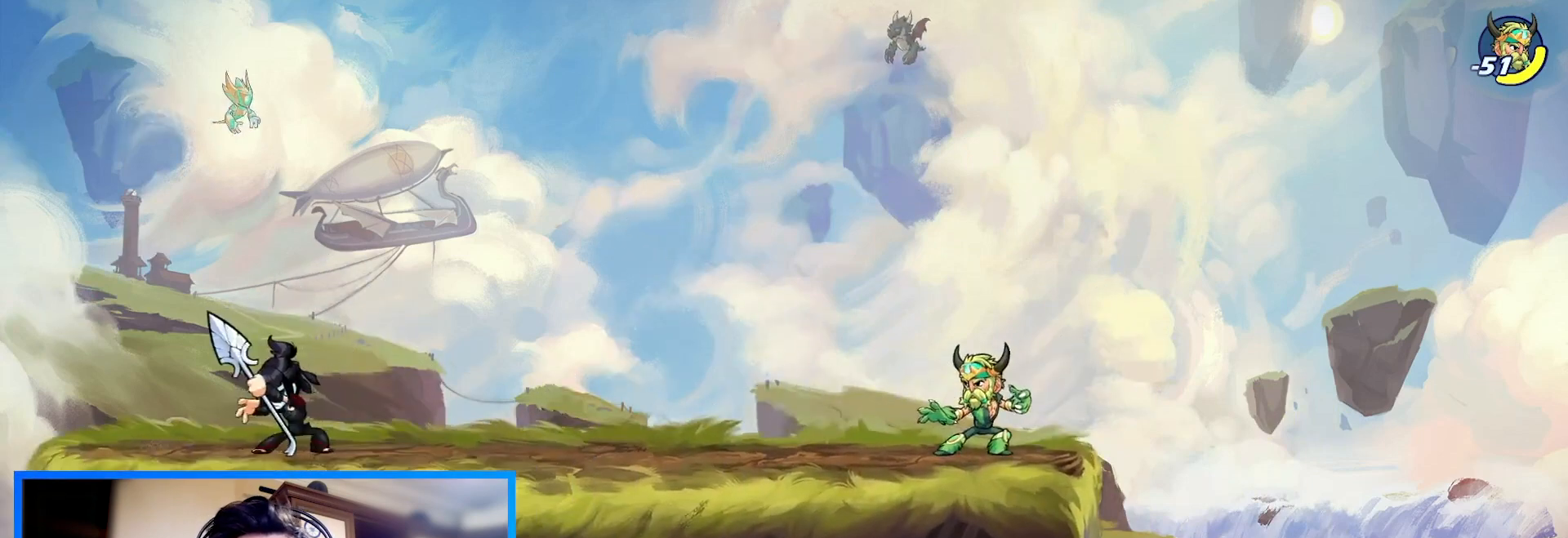
{"keys": ["right"], "events": [[233, "left", "down"], [267, "right", "up"], [433, "right", "down"], [467, "left", "up"]]}
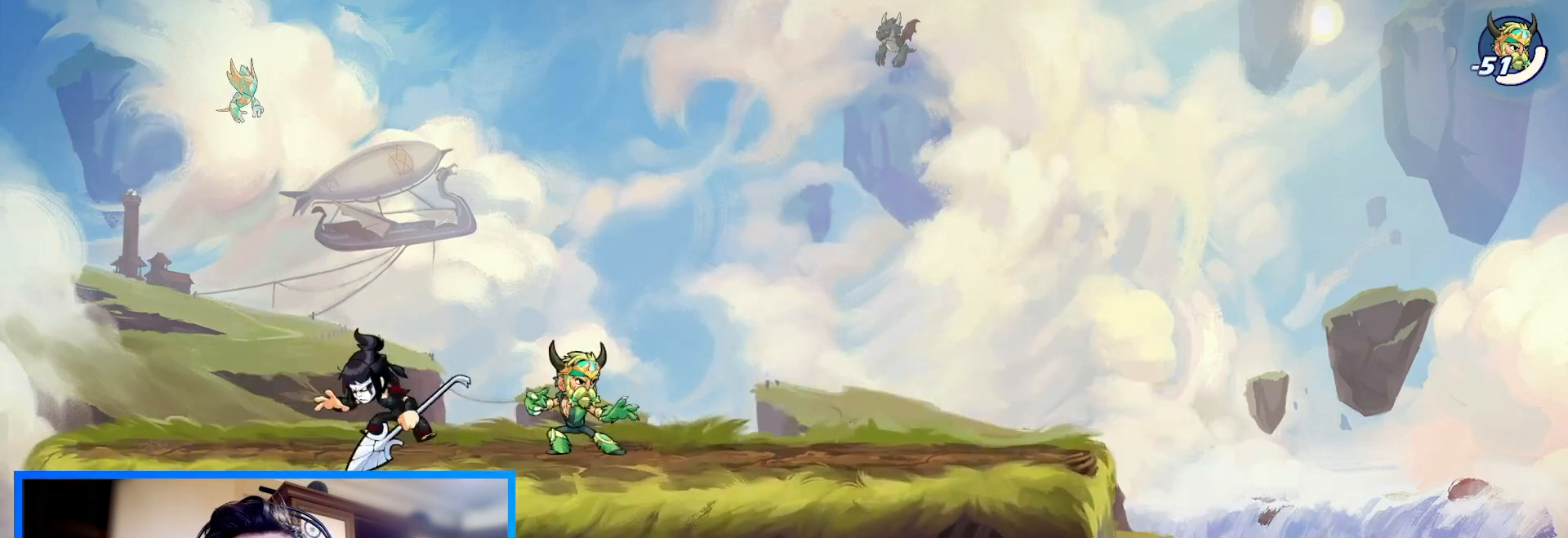
{"keys": ["down"], "events": [[33, "c", "down"], [100, "c", "up"], [167, "down", "down"], [233, "right", "up"]]}
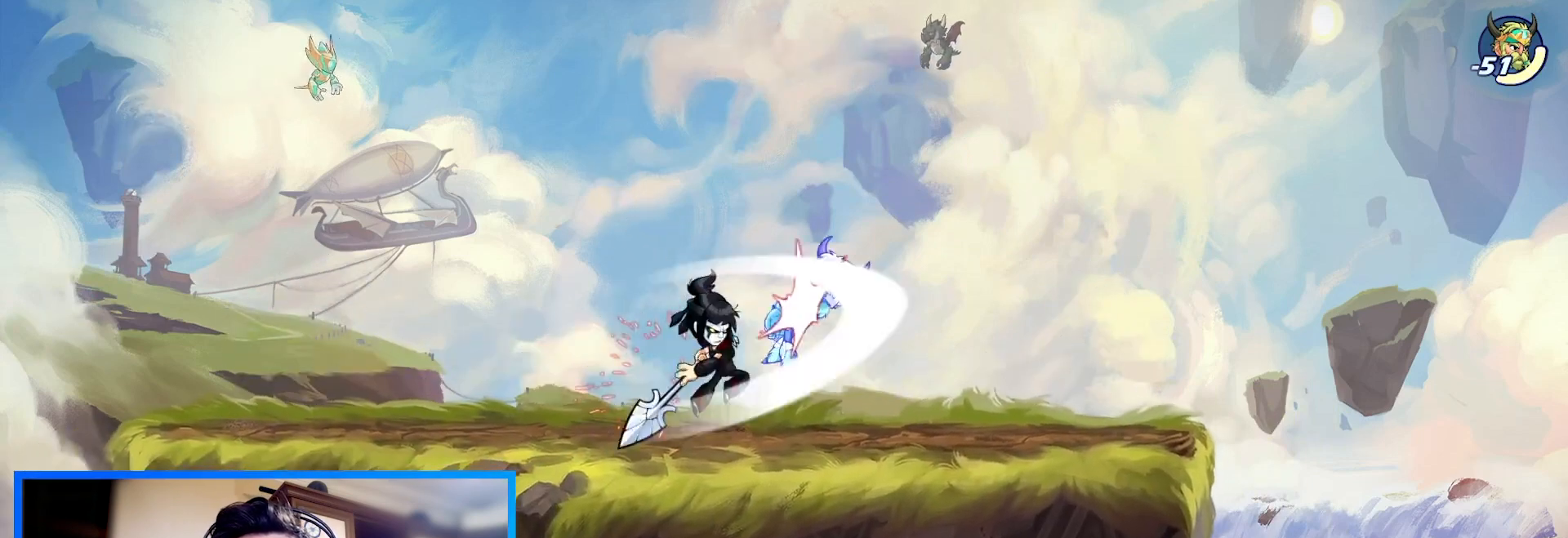
{"keys": ["c"], "events": [[100, "c", "down"], [167, "c", "up"], [233, "c", "down"], [367, "c", "up"], [400, "c", "down"], [400, "down", "up"]]}
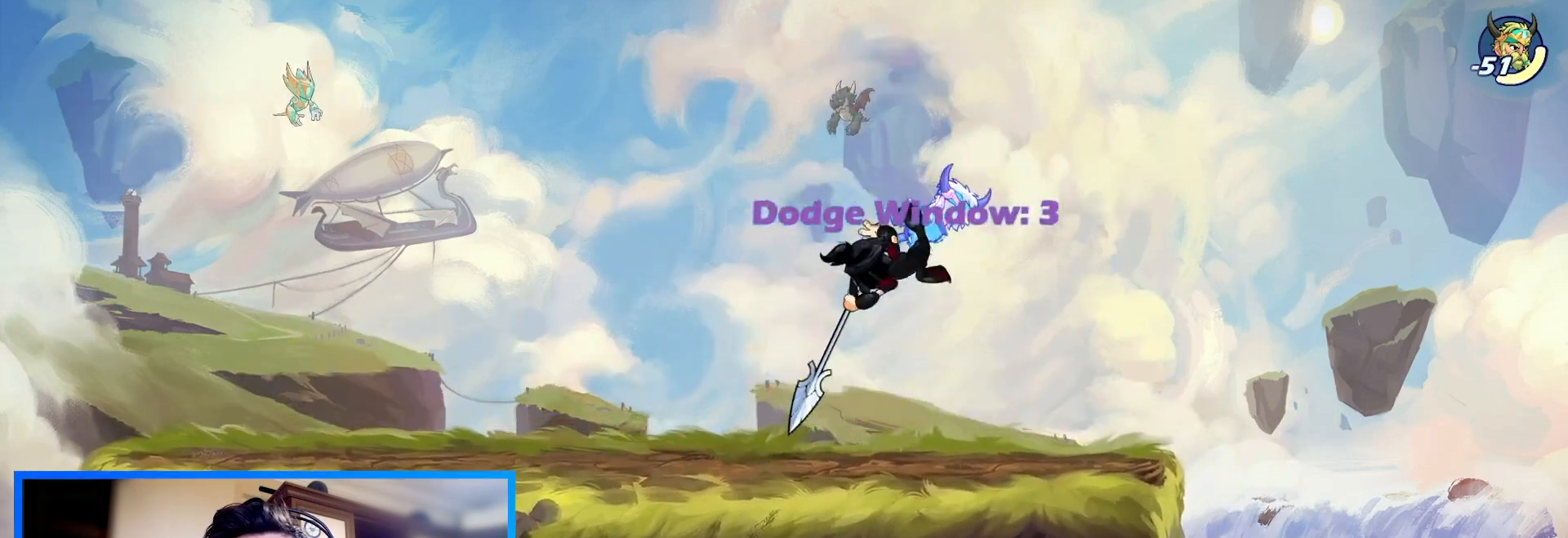
{"keys": [], "events": [[33, "c", "up"]]}
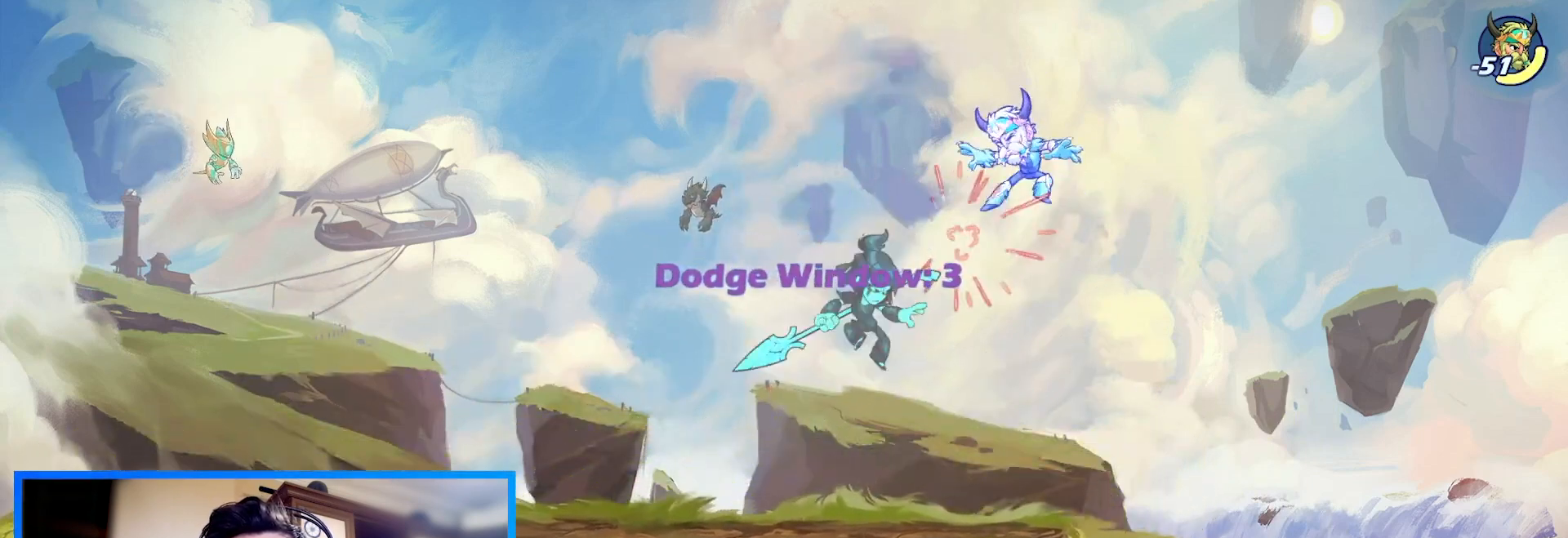
{"keys": ["right"], "events": [[33, "c", "down"], [33, "space", "down"], [100, "space", "up"], [133, "right", "down"], [233, "c", "up"]]}
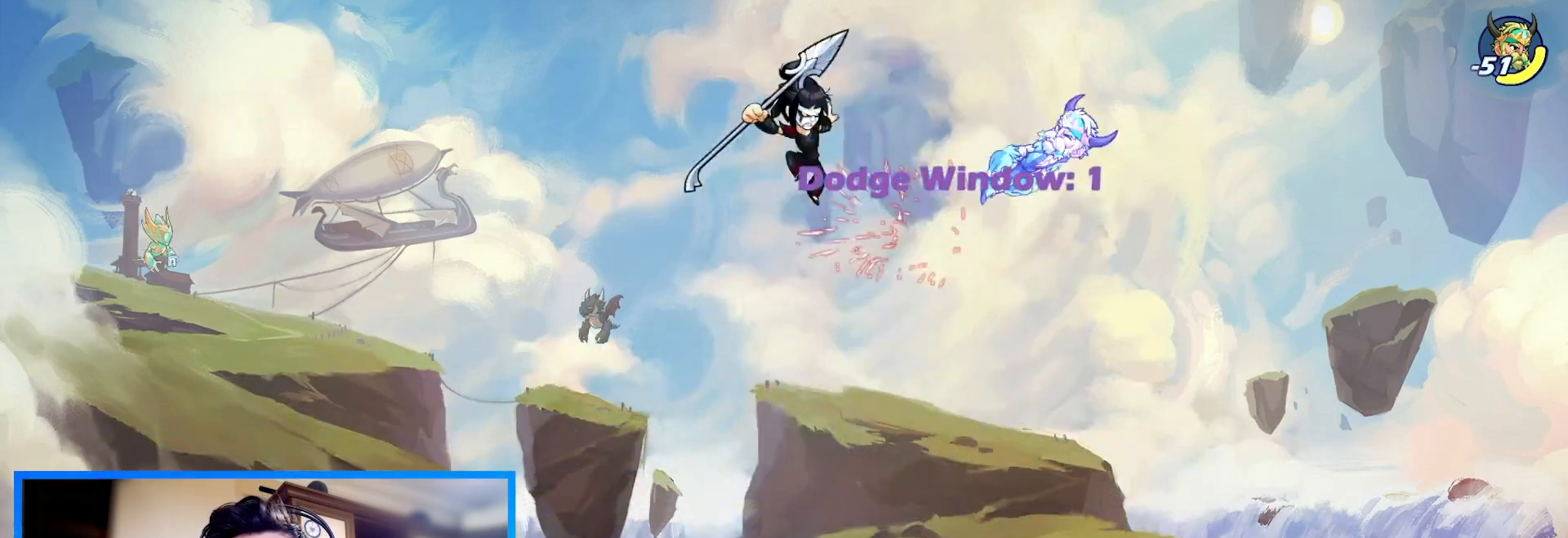
{"keys": [], "events": [[200, "z", "down"], [267, "c", "down"], [333, "z", "up"], [367, "c", "up"], [367, "right", "up"]]}
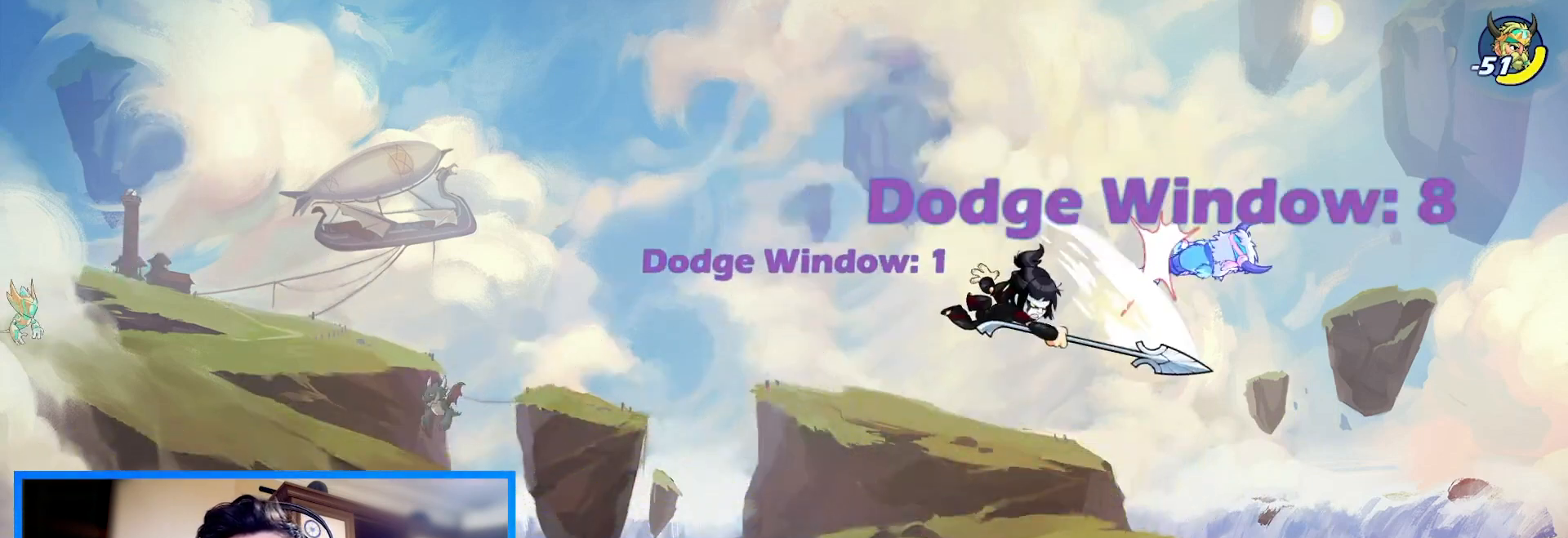
{"keys": ["down", "left"], "events": [[33, "left", "down"], [267, "space", "down"], [300, "space", "up"], [500, "down", "down"]]}
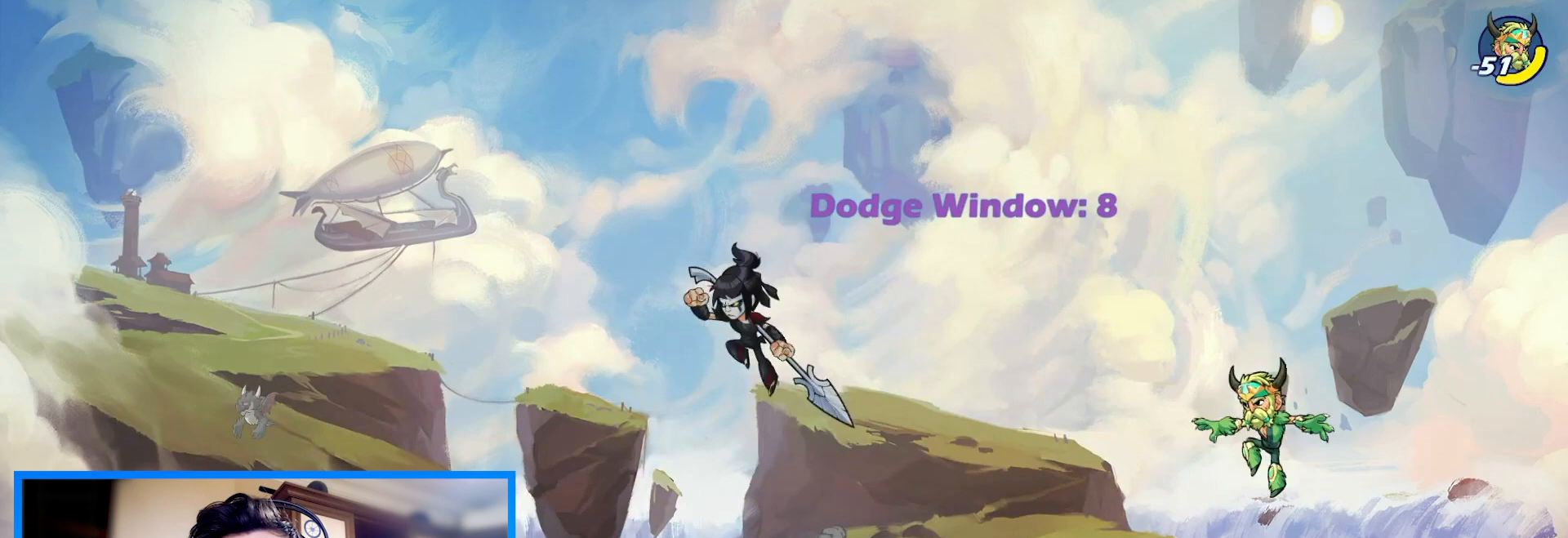
{"keys": ["left"], "events": [[267, "down", "up"]]}